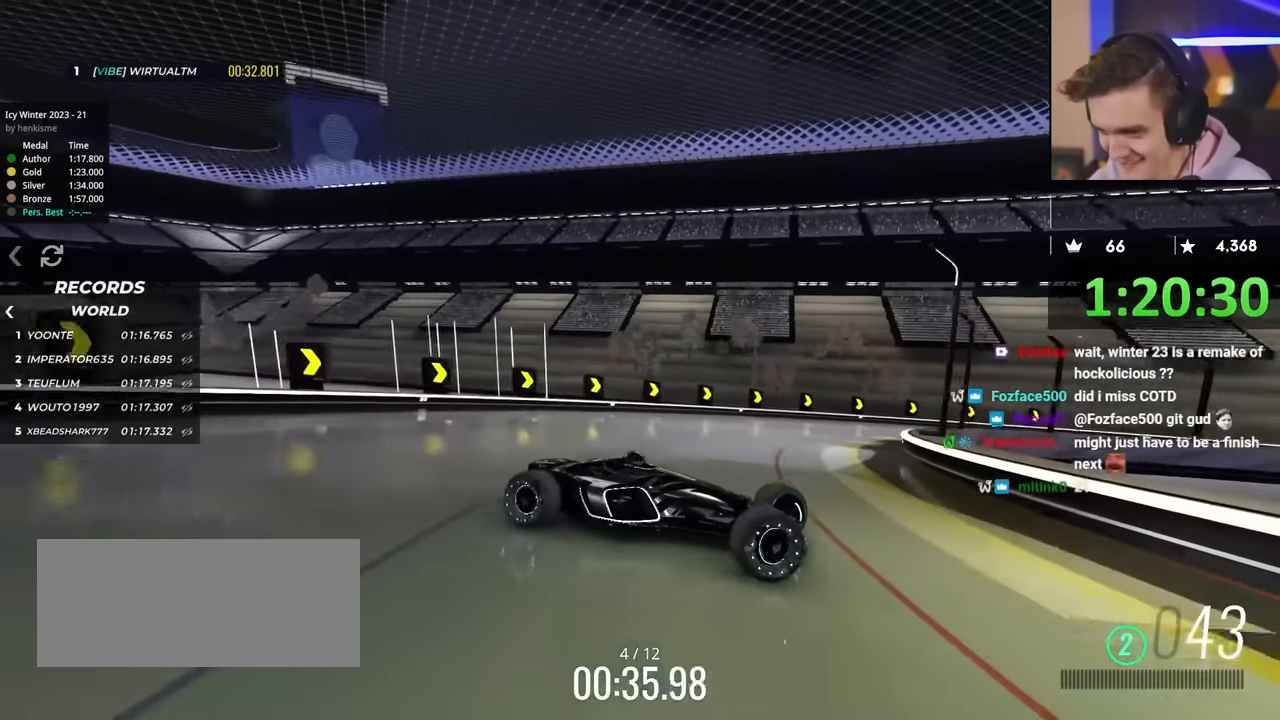
Gameplay with keyboard; each line is a JSON object with the keys held at the frame after it. "events" lists presses ("down") and releases ("up") of "brake", "down", "left", "right" and "up" between this image and that frame as [ms after this image, input, new state], when the widget could be followed in between. No other keys are recorded. Mouse input is not recorded. Key names are as the overlay labels them; some are game actions (e.g. jump) rather than physical keys.
{"keys": ["left", "up"], "events": [[83, "brake", "down"], [116, "brake", "up"]]}
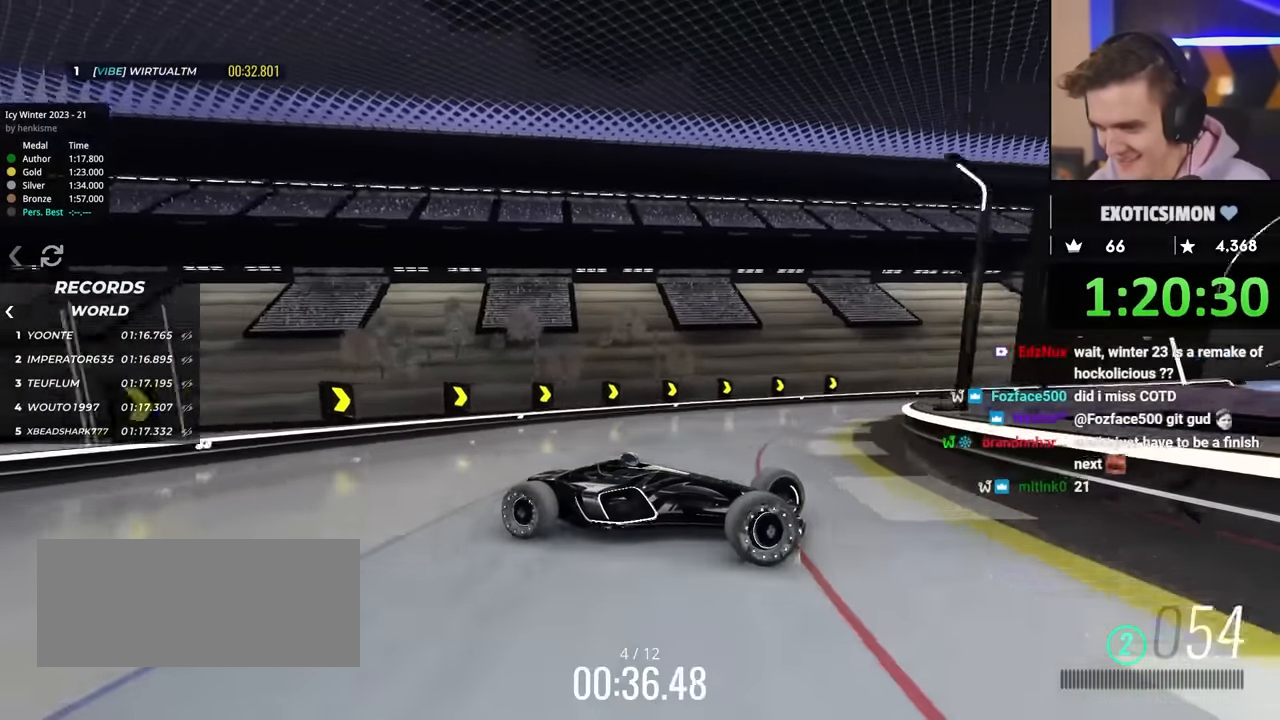
{"keys": ["left", "up"], "events": []}
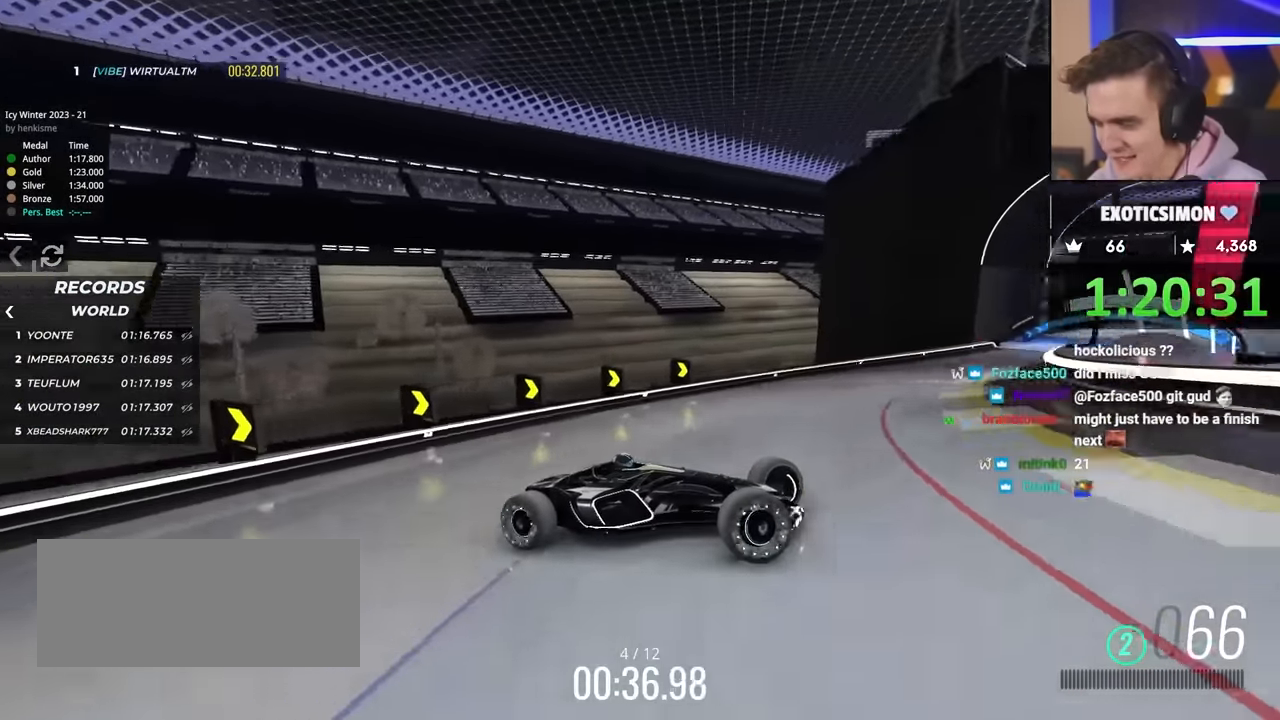
{"keys": ["left", "up"], "events": []}
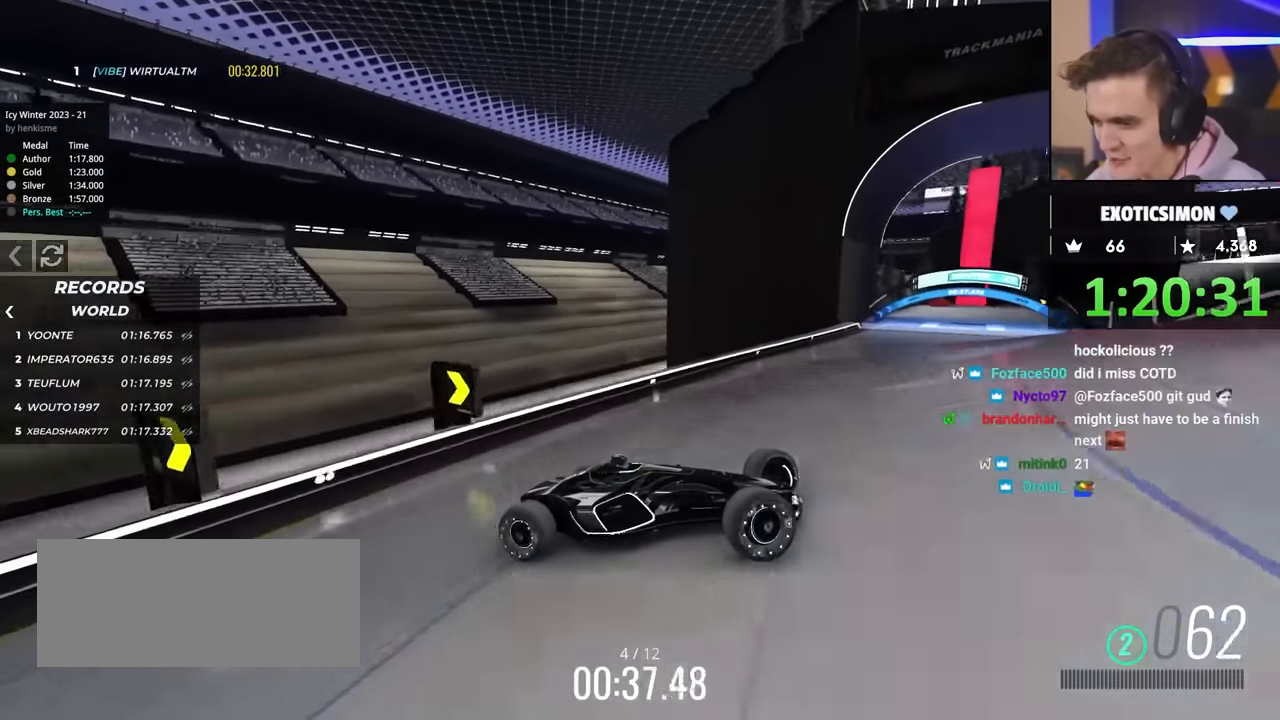
{"keys": ["right", "up"], "events": [[450, "left", "up"], [450, "right", "down"]]}
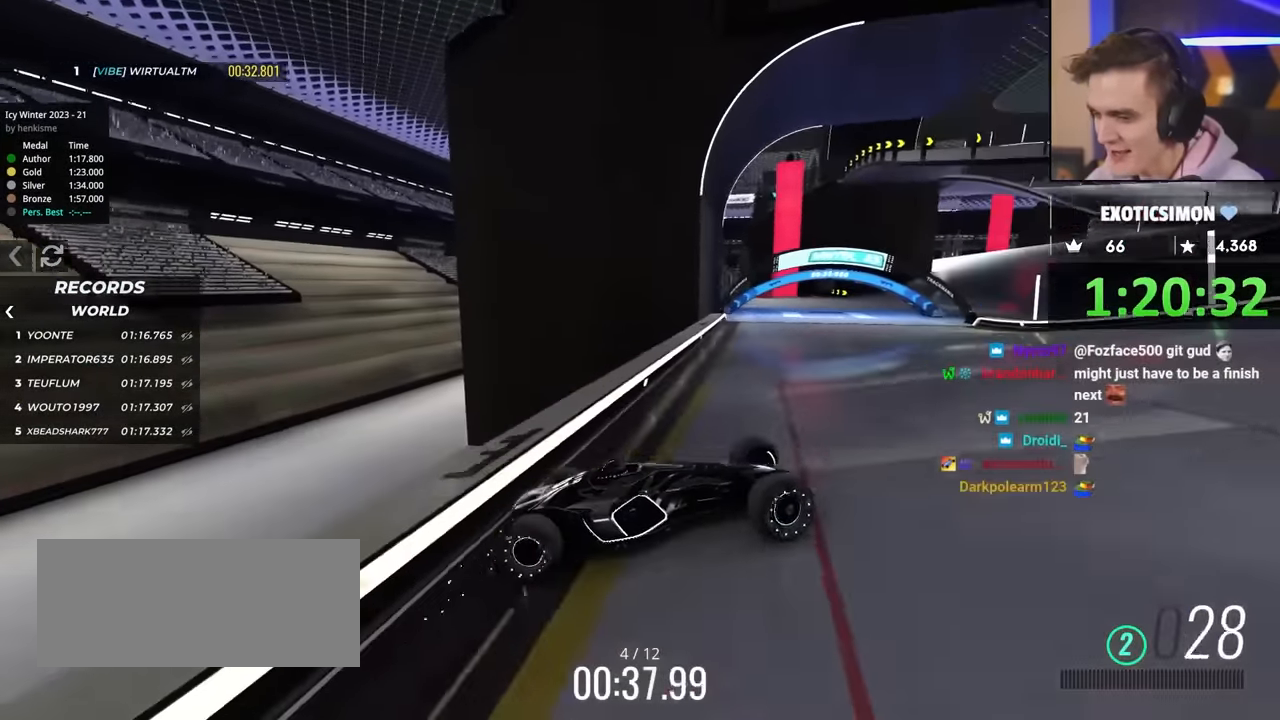
{"keys": ["up"], "events": [[316, "right", "up"]]}
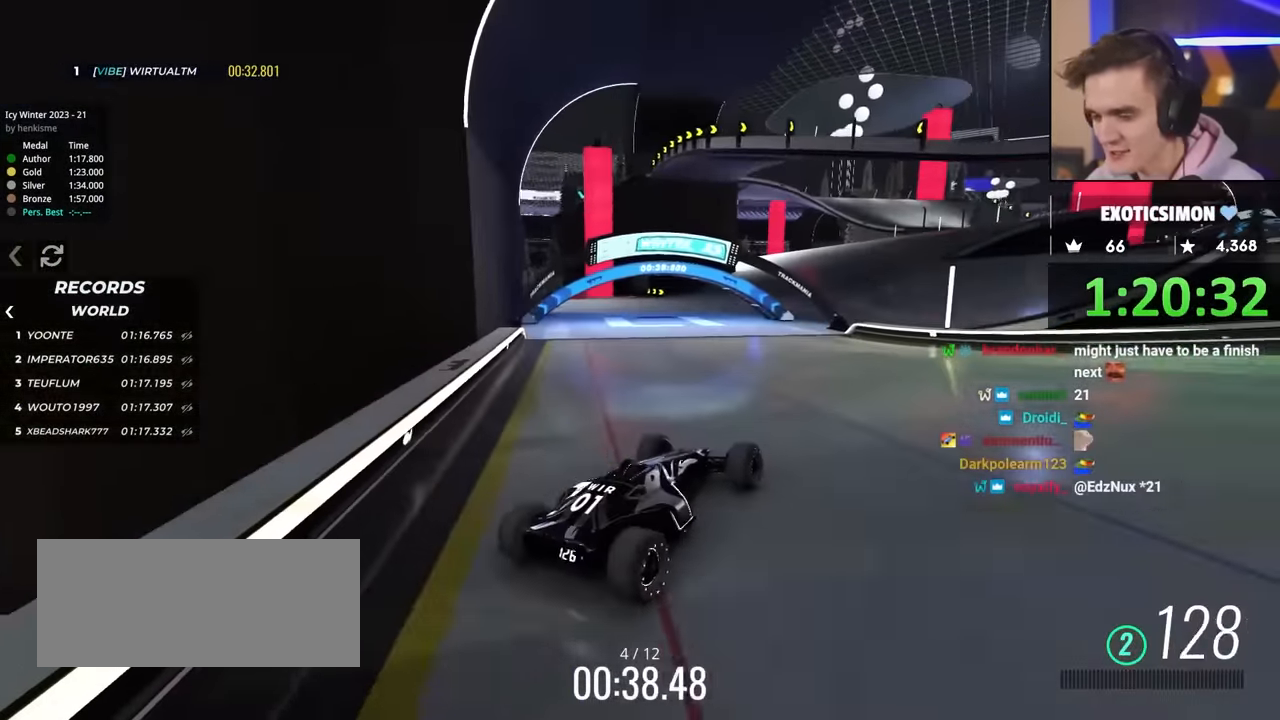
{"keys": ["right", "up"], "events": [[100, "right", "down"], [200, "right", "up"], [483, "right", "down"]]}
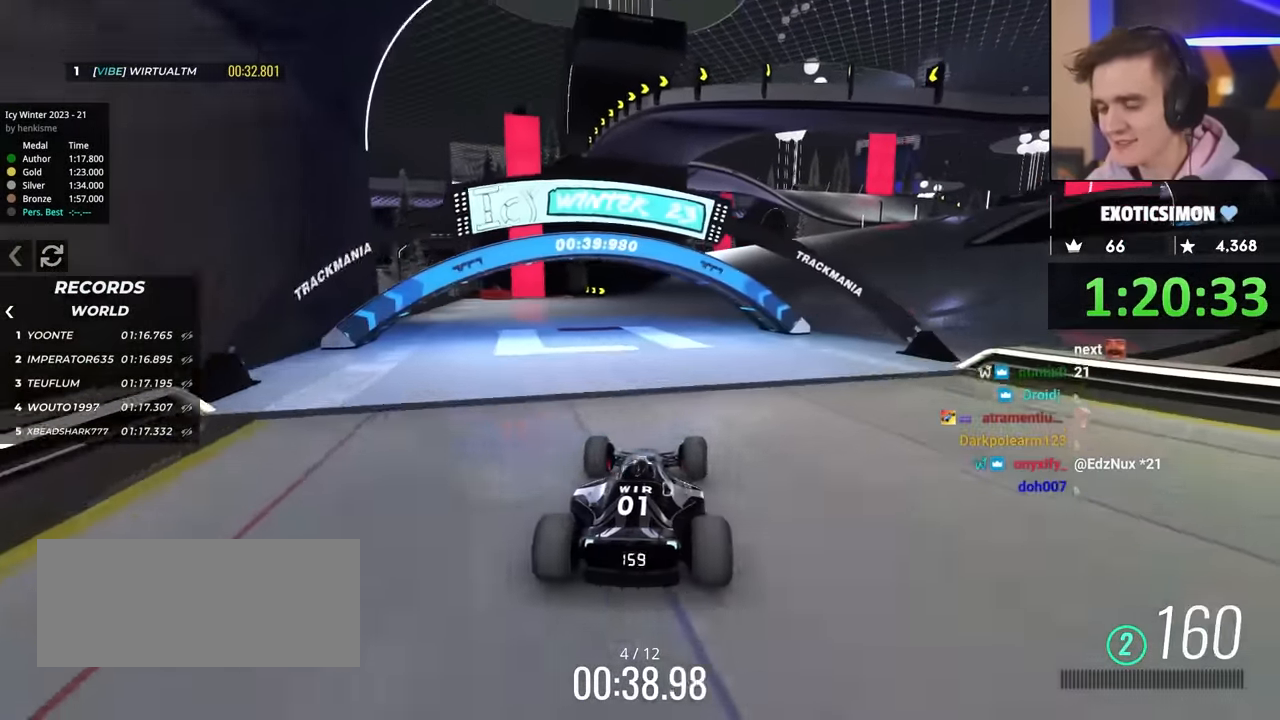
{"keys": ["right", "up"], "events": []}
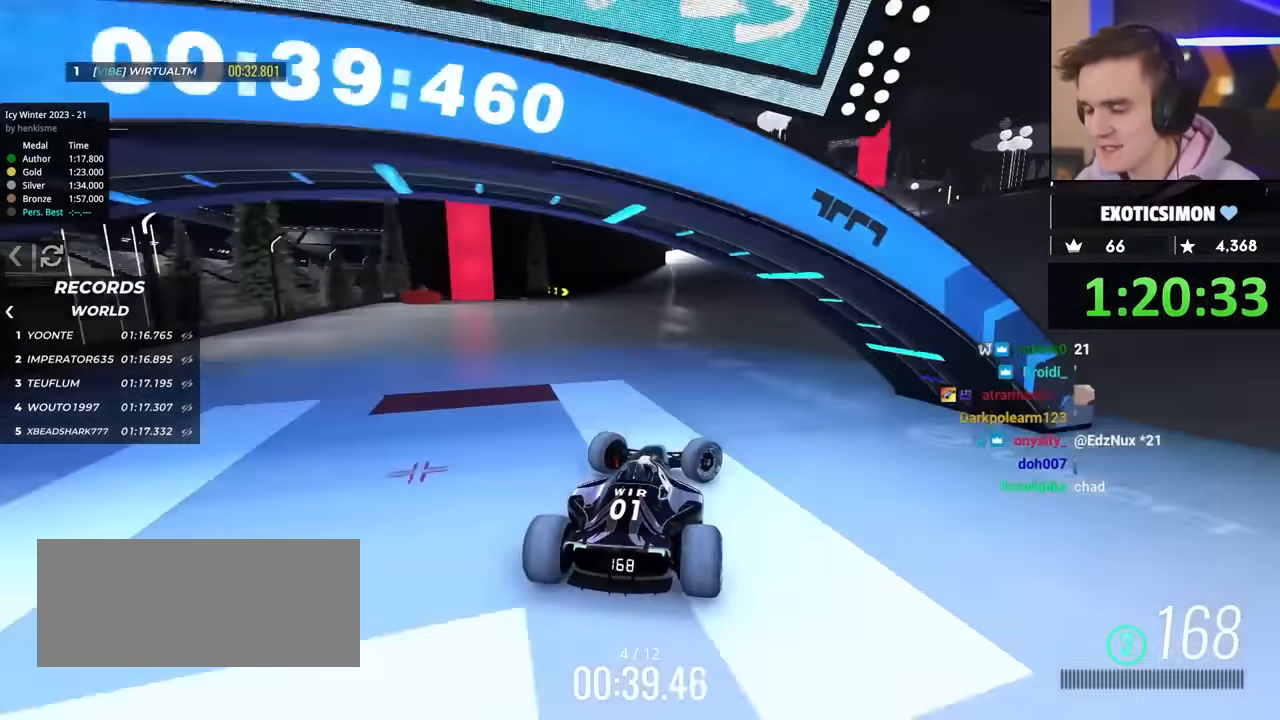
{"keys": ["up"], "events": [[16, "right", "up"], [150, "left", "down"], [433, "left", "up"]]}
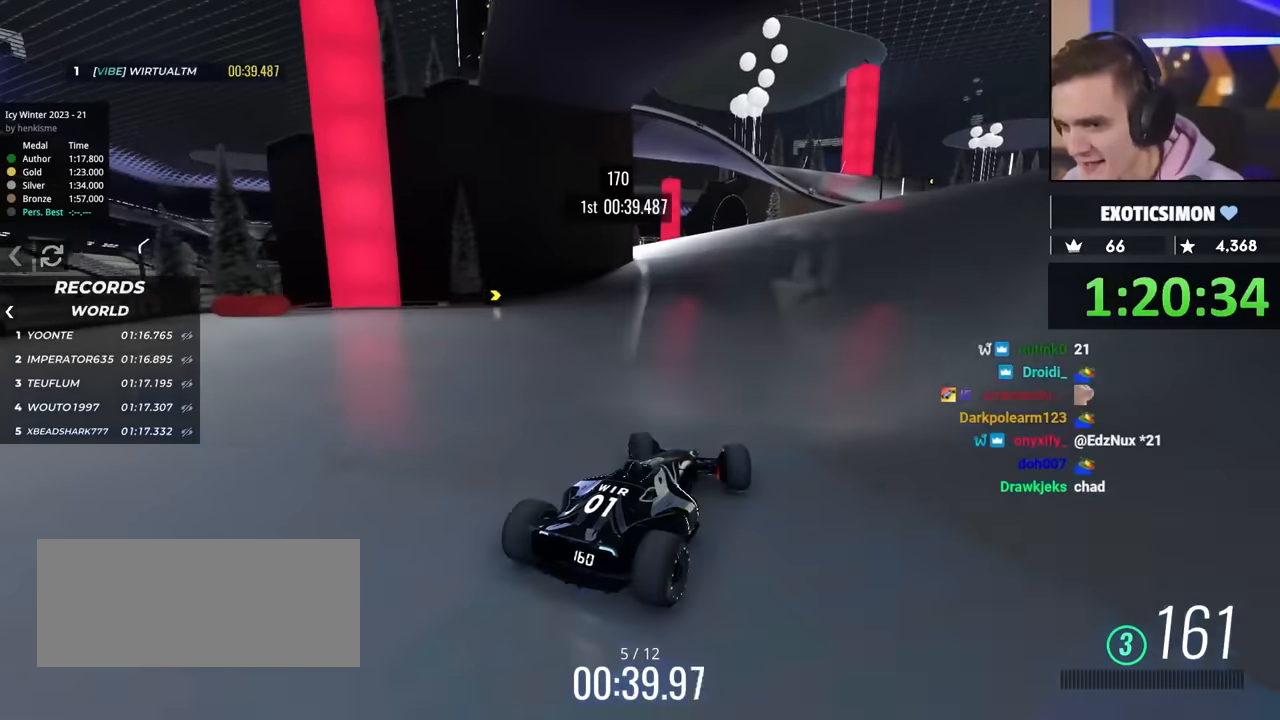
{"keys": ["up"], "events": [[350, "left", "down"], [450, "left", "up"]]}
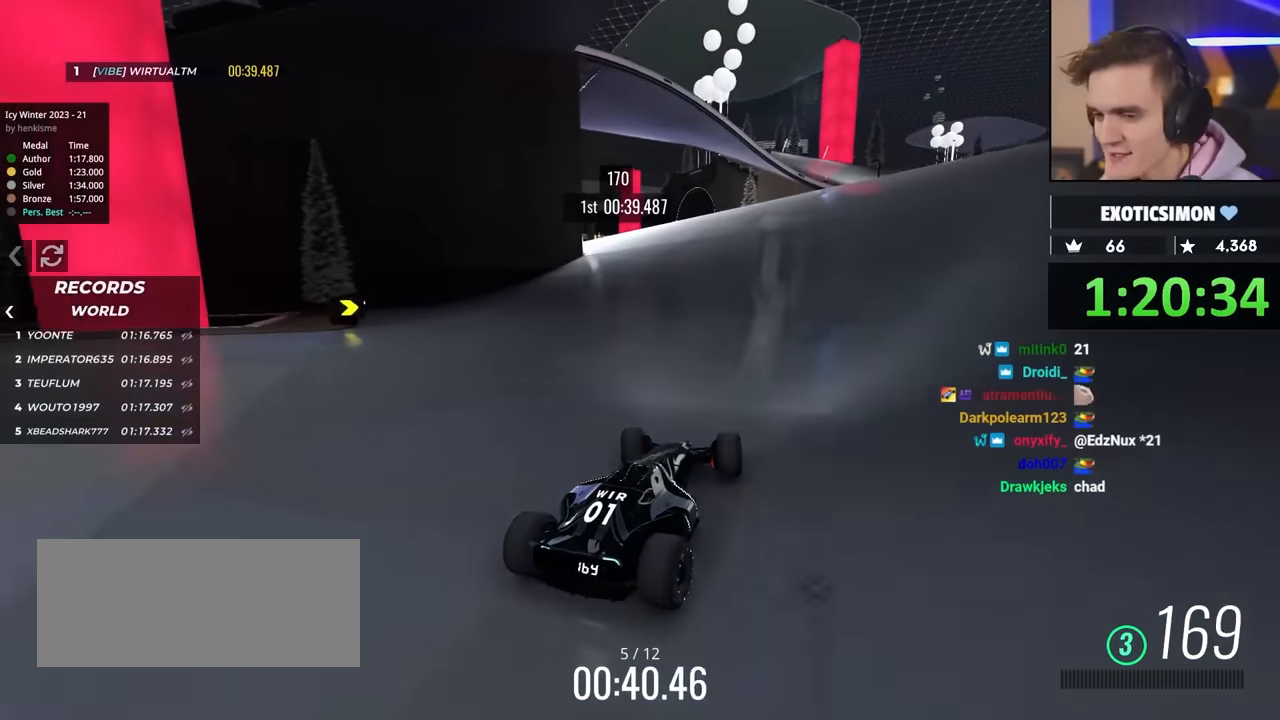
{"keys": ["left", "up"], "events": [[500, "left", "down"]]}
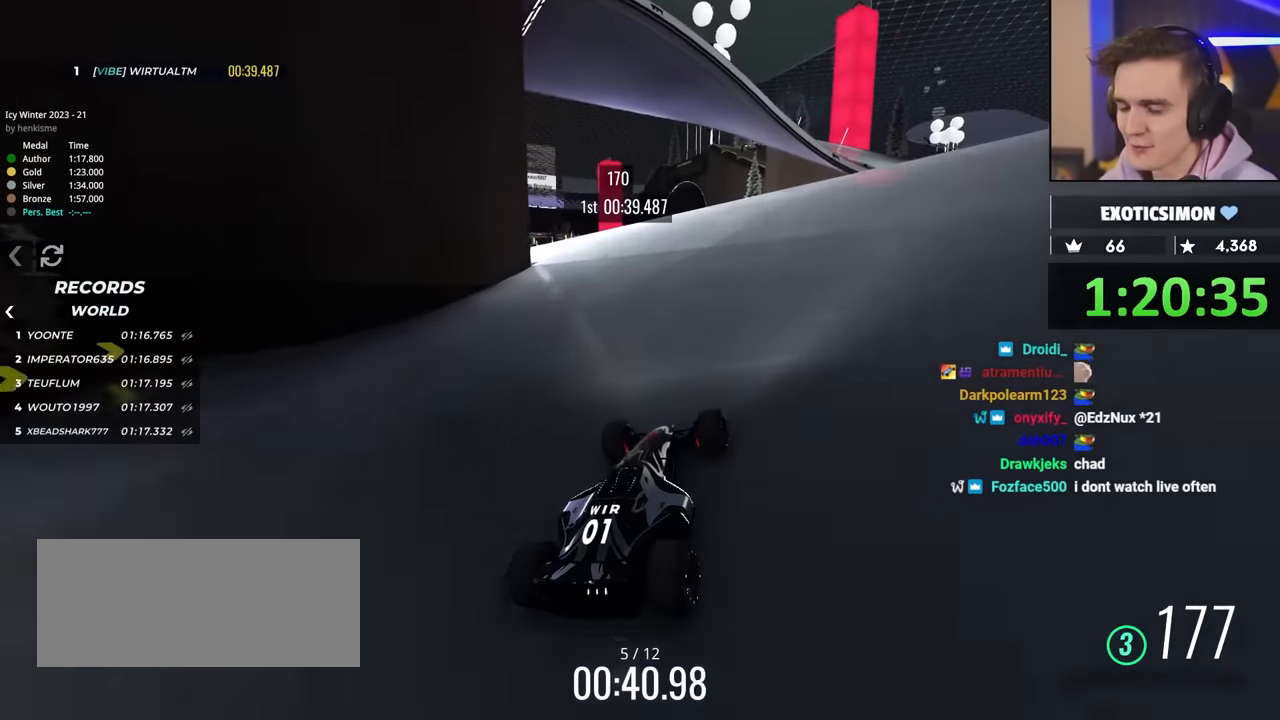
{"keys": ["up"], "events": [[83, "left", "up"]]}
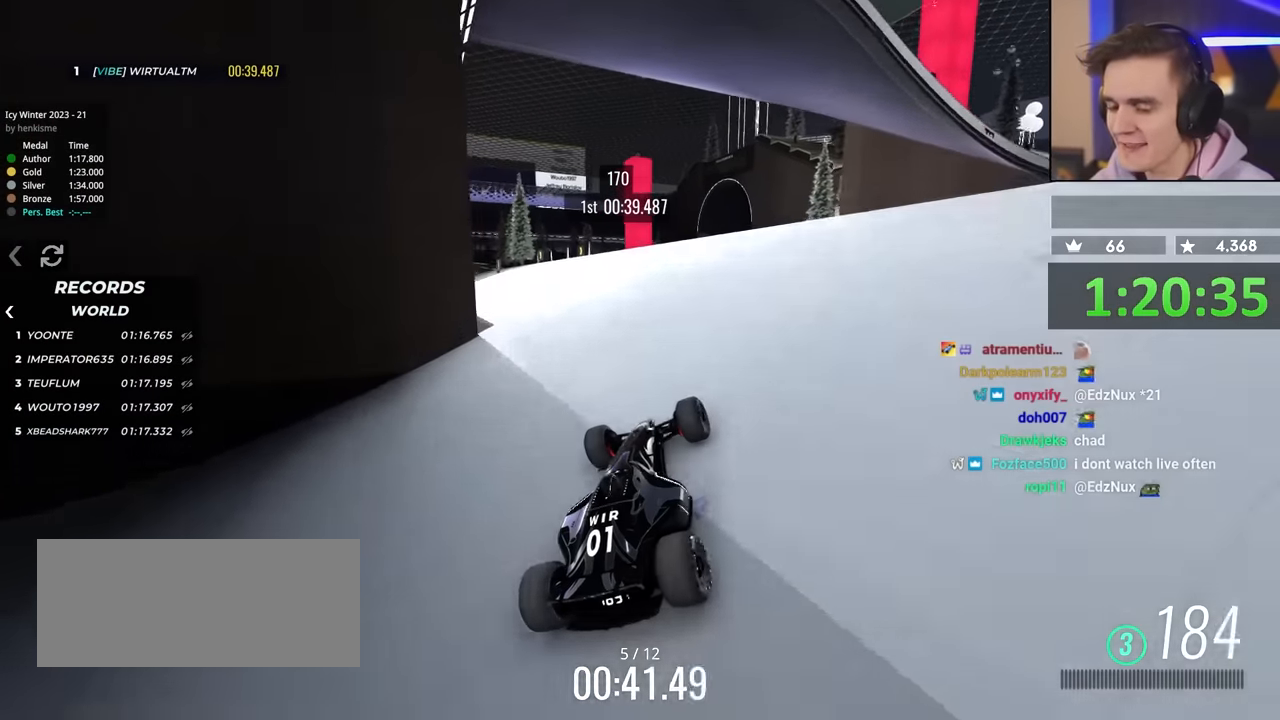
{"keys": ["up"], "events": [[283, "right", "down"], [383, "right", "up"]]}
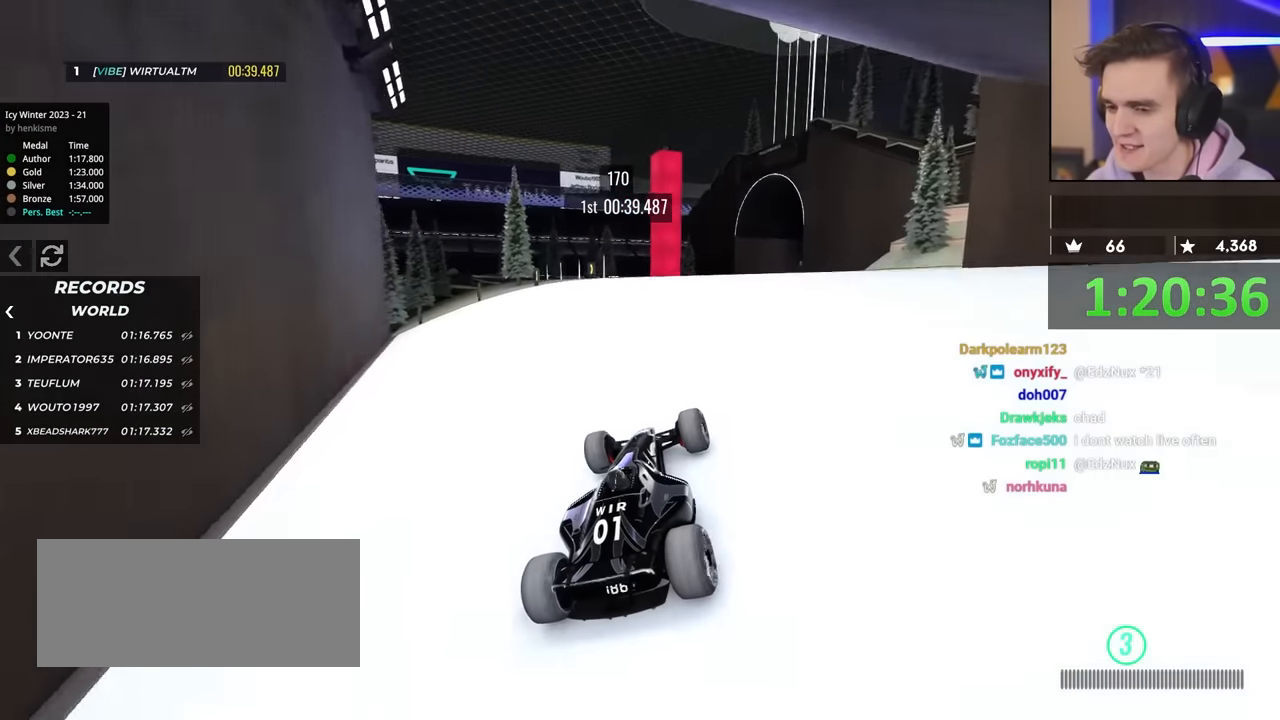
{"keys": ["up"], "events": []}
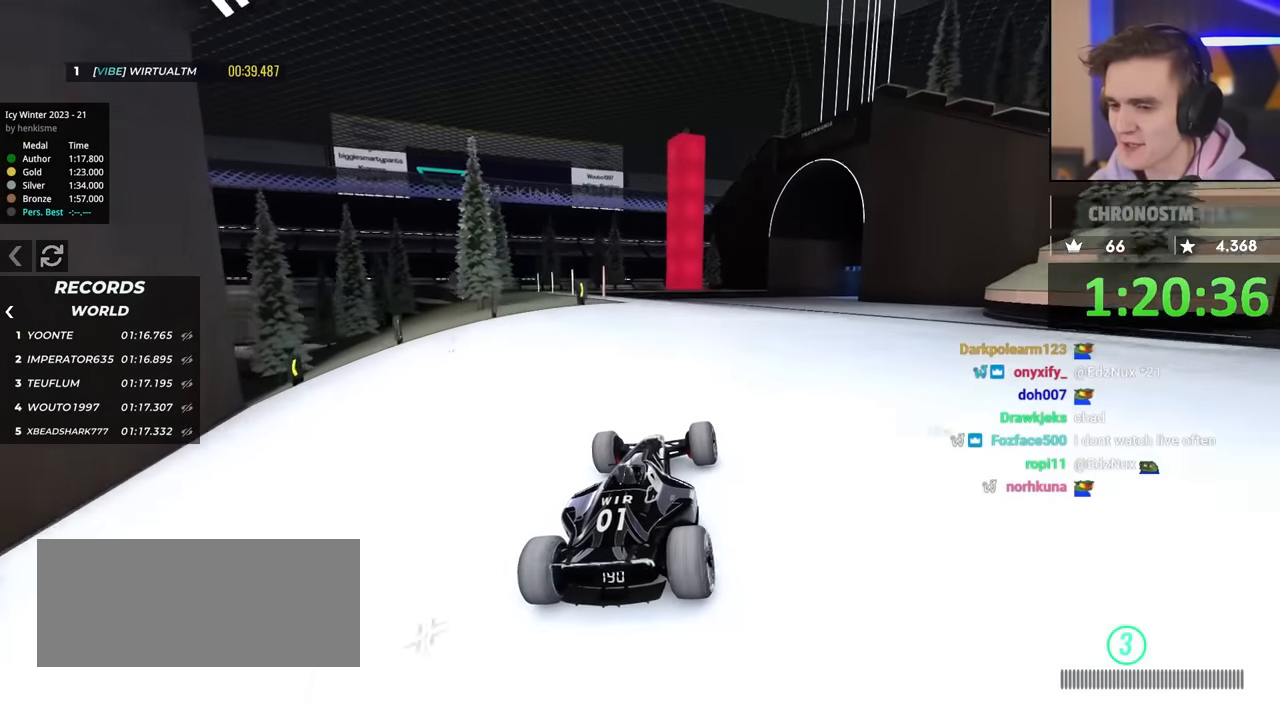
{"keys": ["right", "up"], "events": [[83, "right", "down"], [183, "right", "up"], [367, "right", "down"]]}
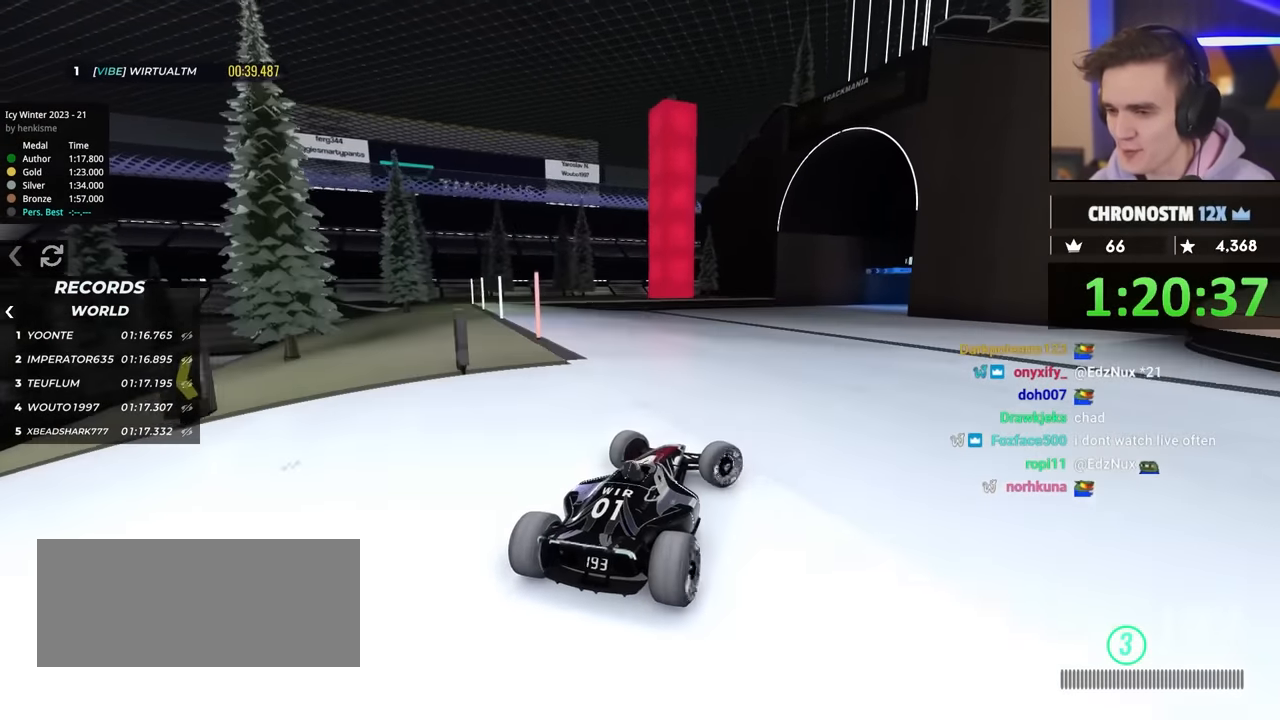
{"keys": ["left", "up"], "events": [[383, "right", "up"], [383, "up", "up"], [433, "up", "down"], [483, "left", "down"]]}
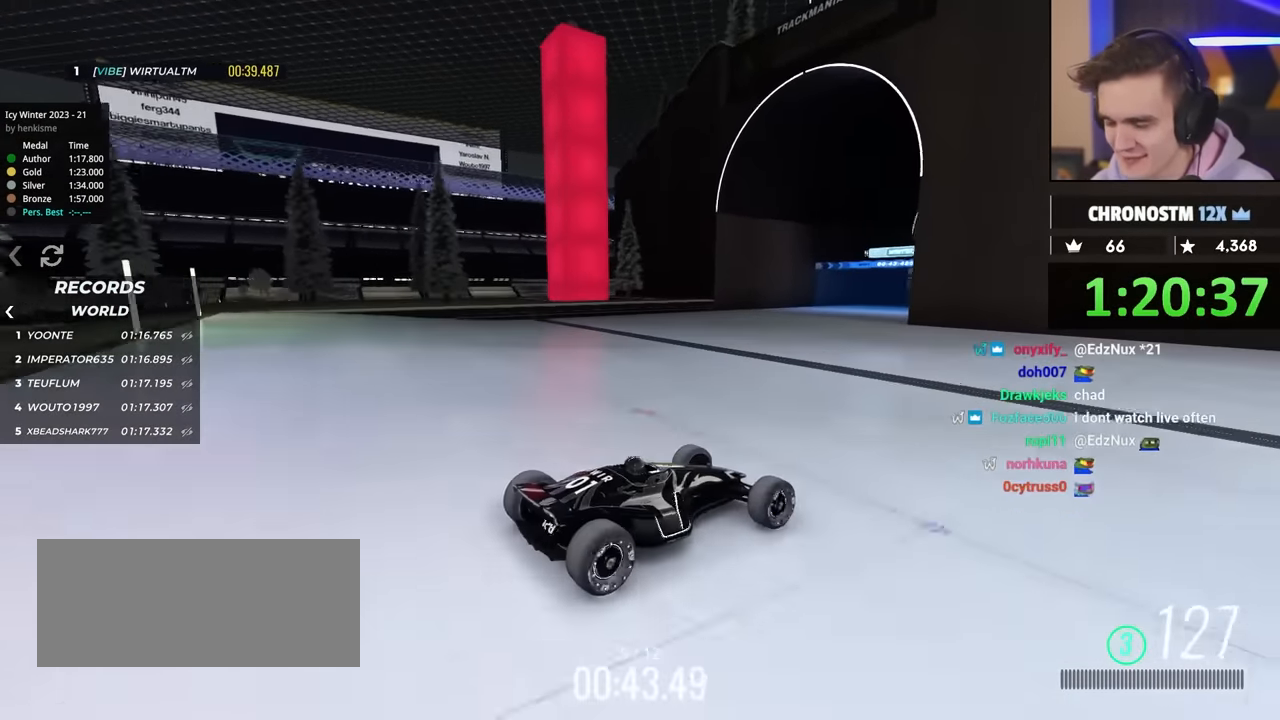
{"keys": ["left", "up"], "events": [[317, "left", "up"], [400, "left", "down"]]}
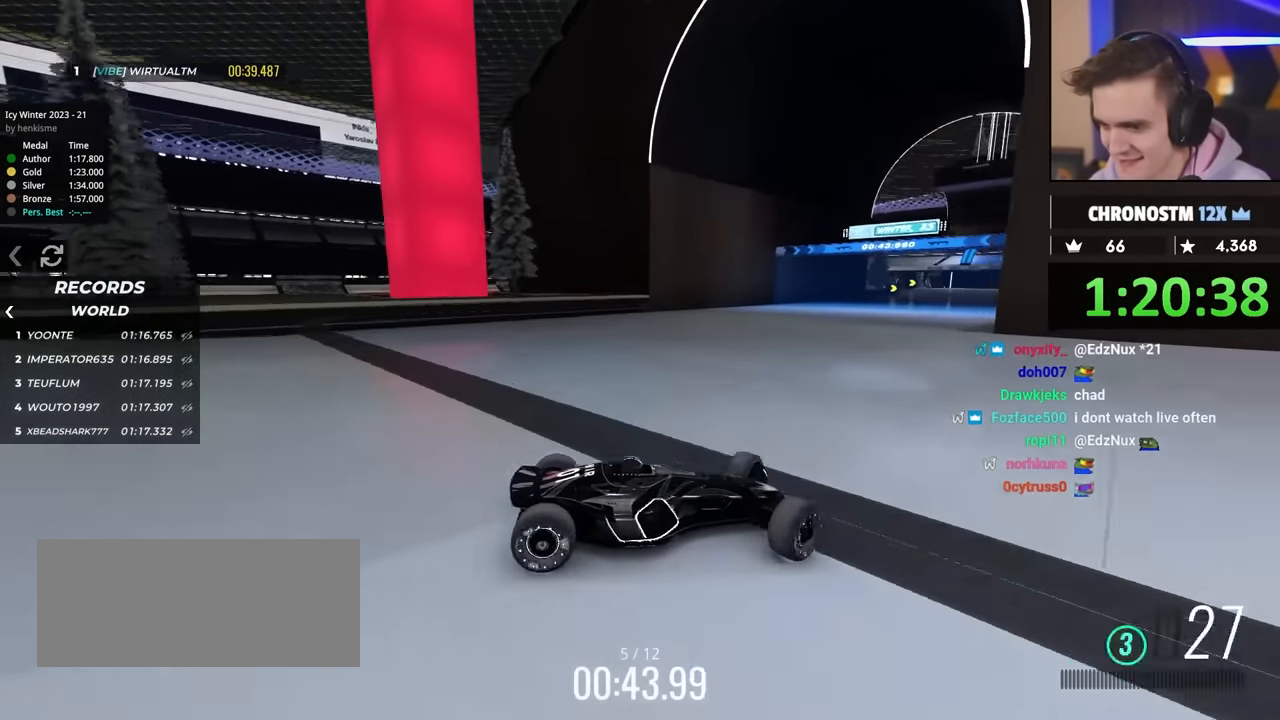
{"keys": ["left", "up"], "events": [[50, "left", "up"], [233, "left", "down"]]}
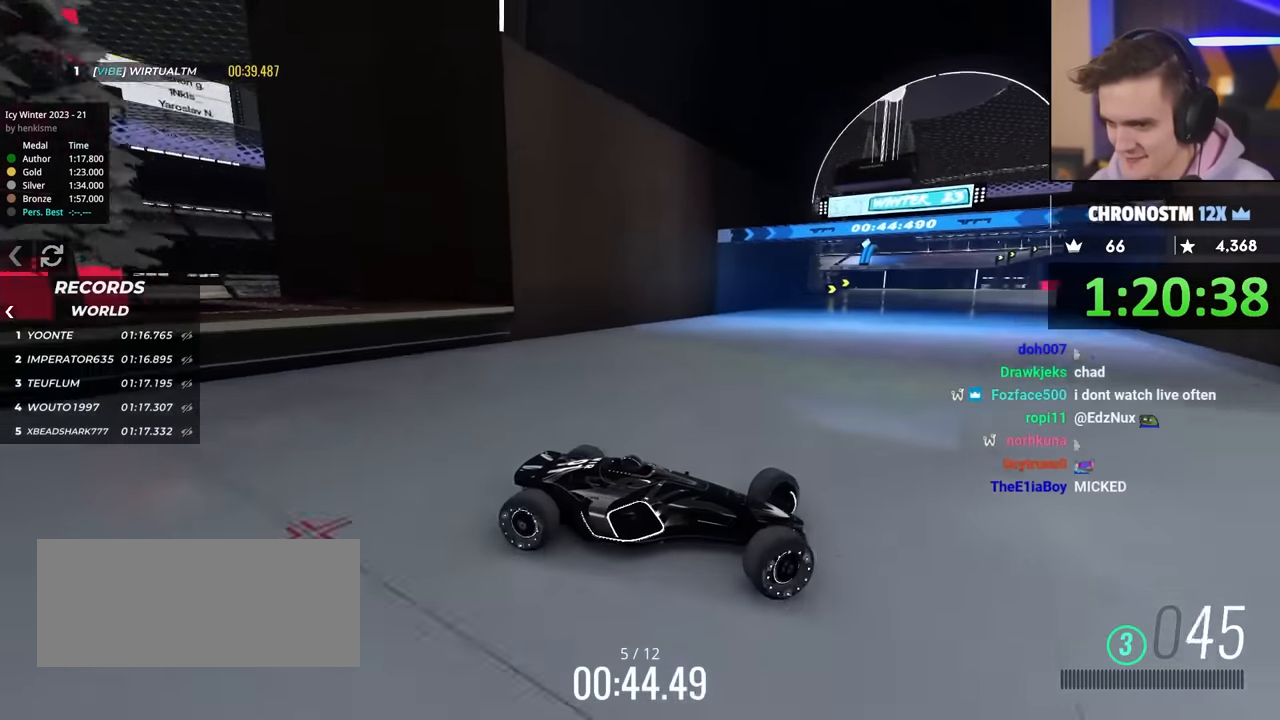
{"keys": ["left", "up"], "events": [[117, "up", "up"], [200, "up", "down"]]}
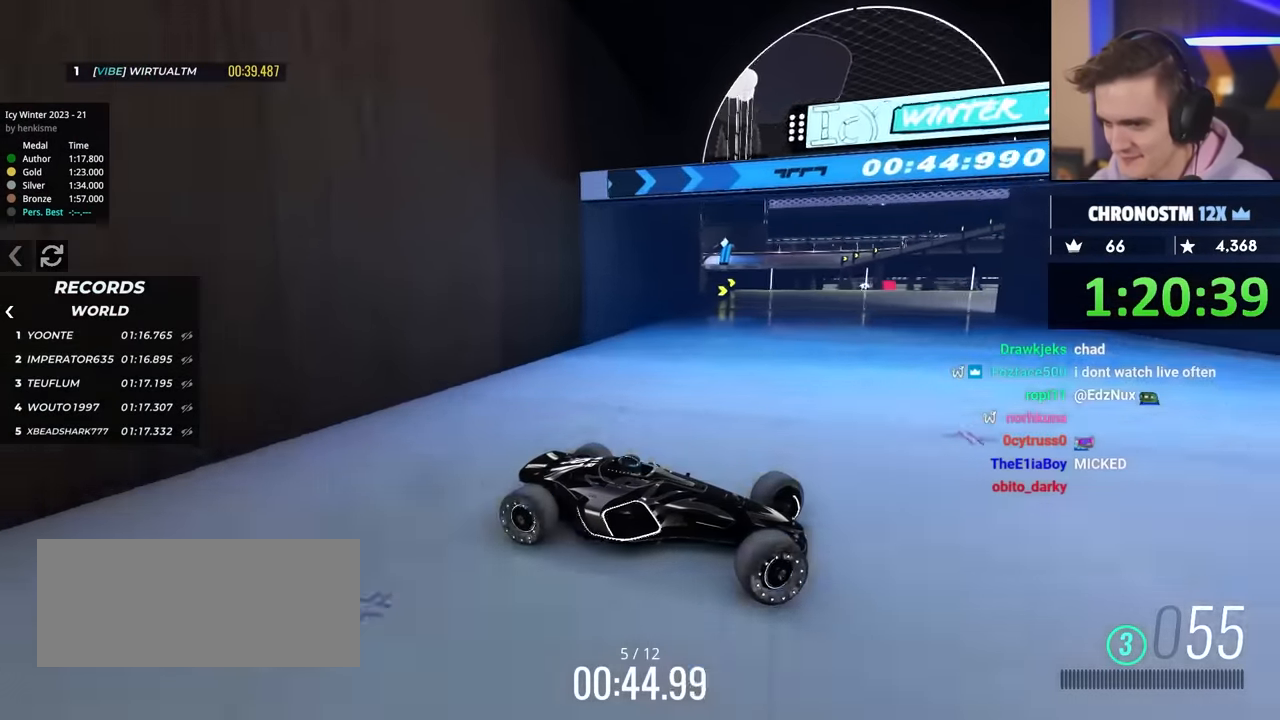
{"keys": ["up"], "events": [[167, "brake", "down"], [267, "brake", "up"], [500, "left", "up"]]}
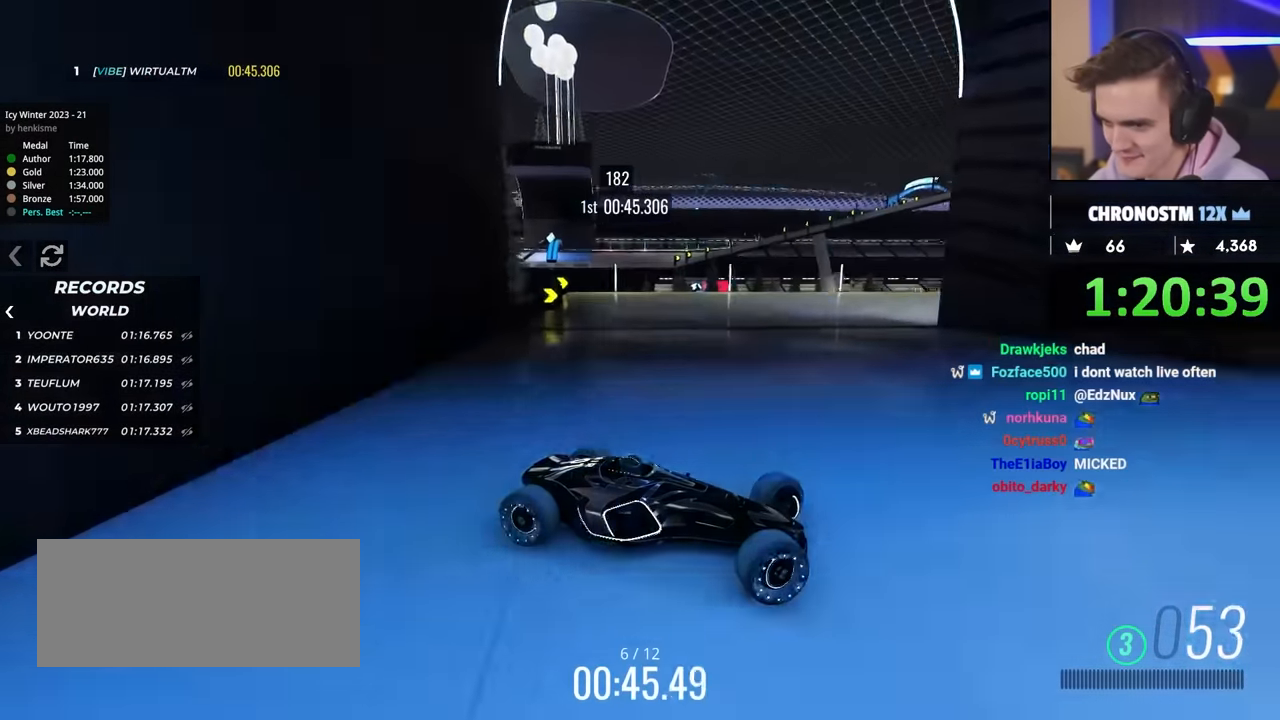
{"keys": ["left", "up"], "events": [[50, "brake", "down"], [100, "brake", "up"], [133, "left", "down"]]}
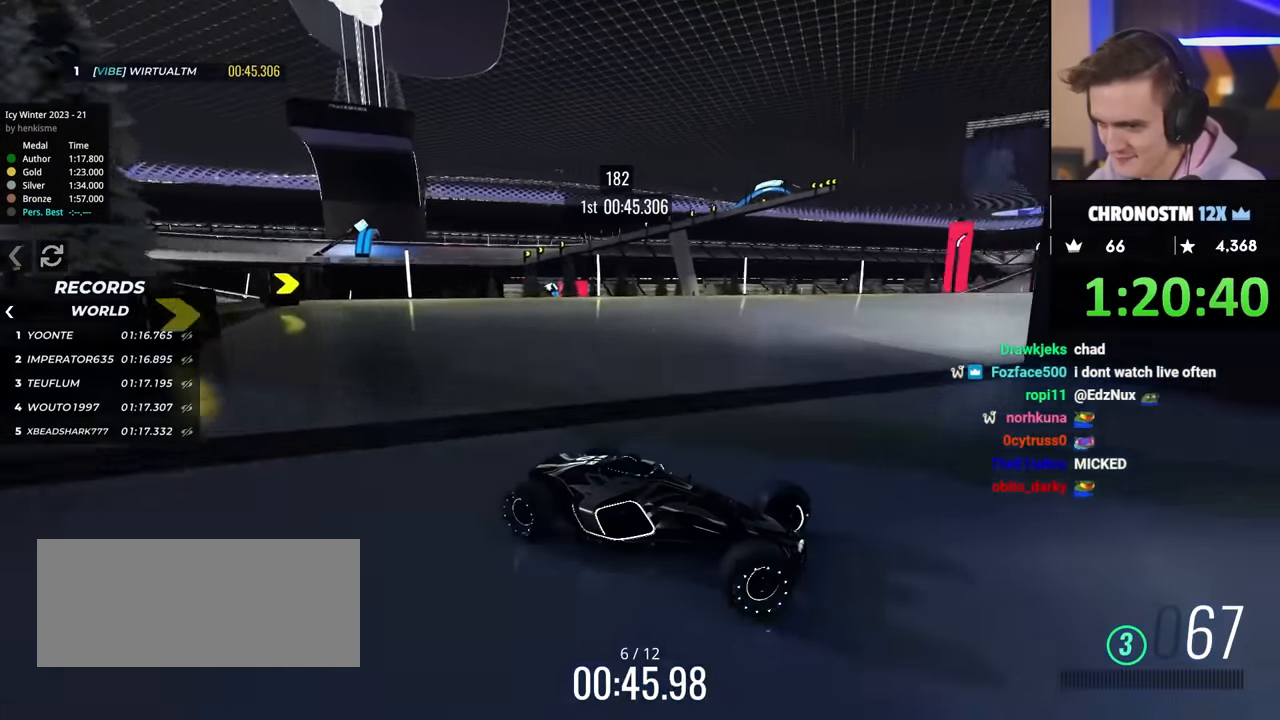
{"keys": ["left", "up"], "events": []}
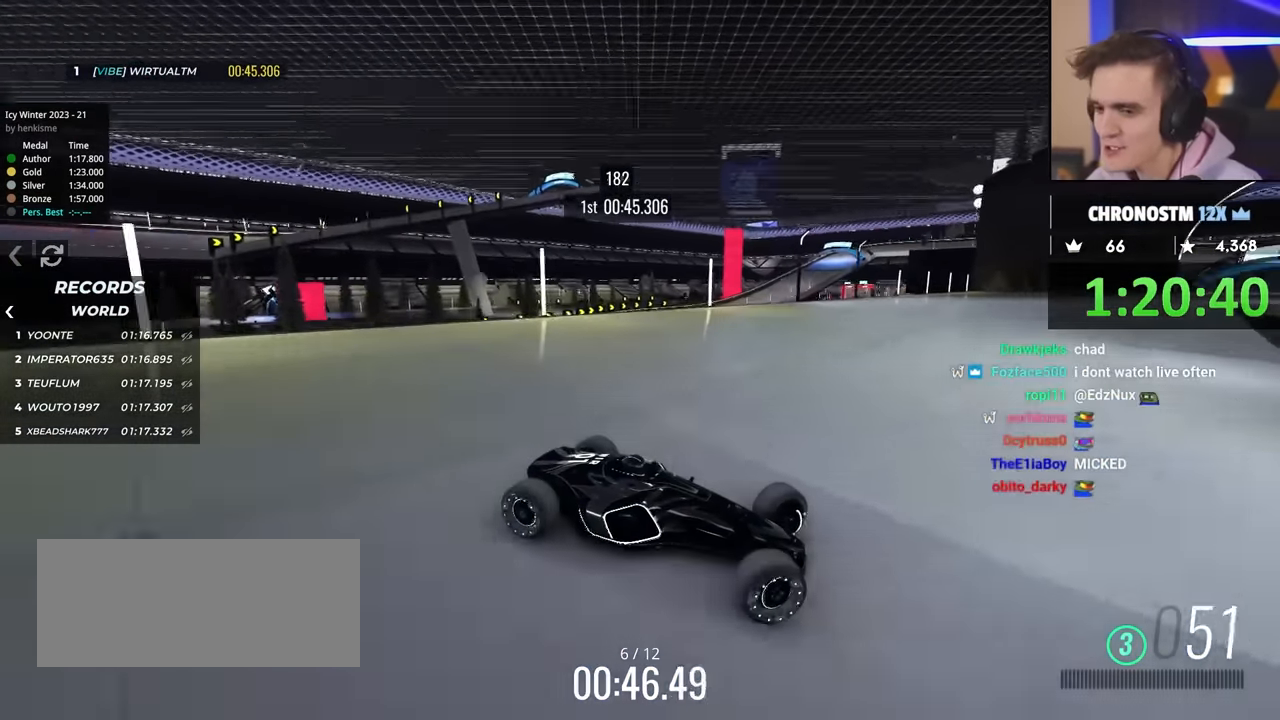
{"keys": ["left", "up"], "events": [[267, "brake", "down"], [317, "brake", "up"]]}
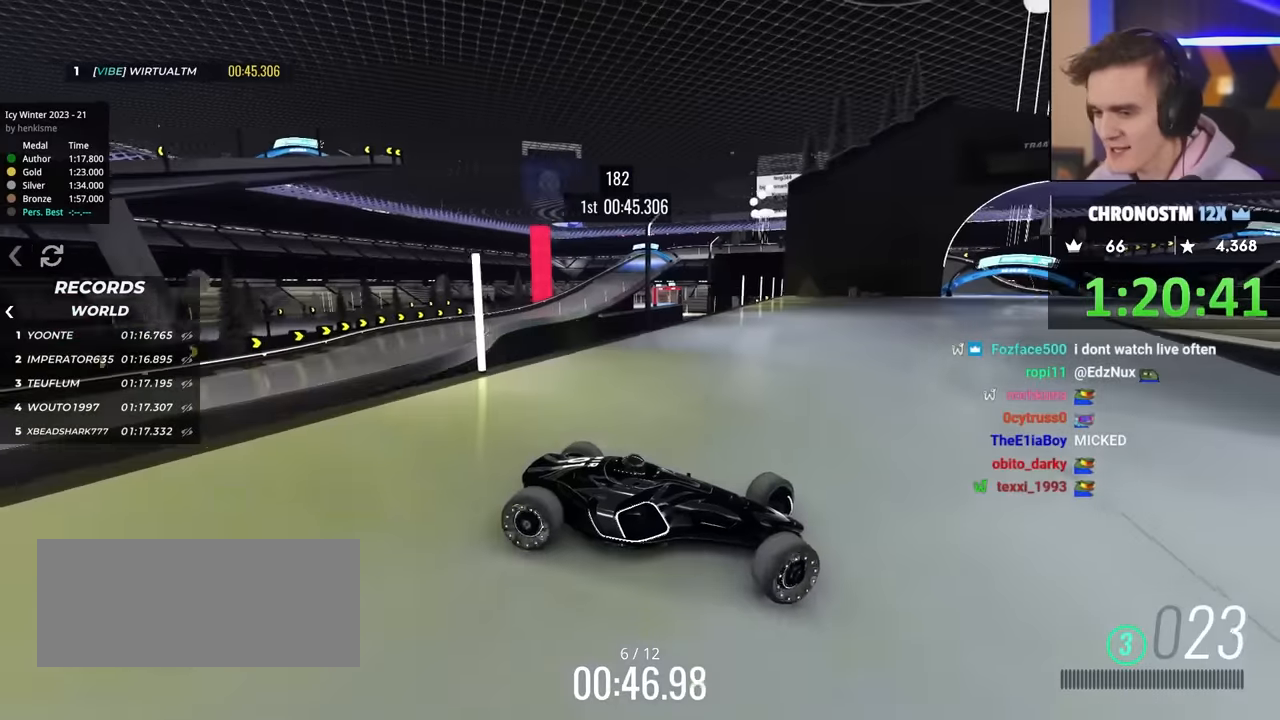
{"keys": ["left", "up"], "events": []}
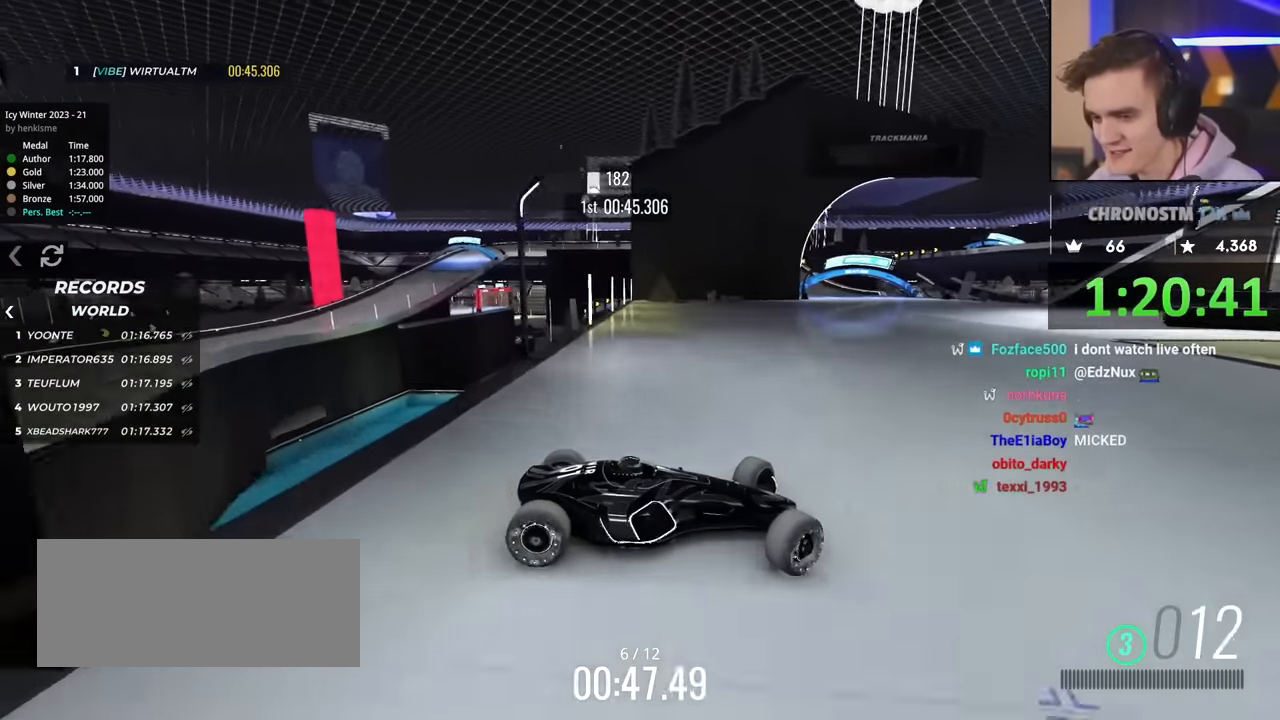
{"keys": ["left", "up"], "events": [[200, "up", "up"], [250, "up", "down"]]}
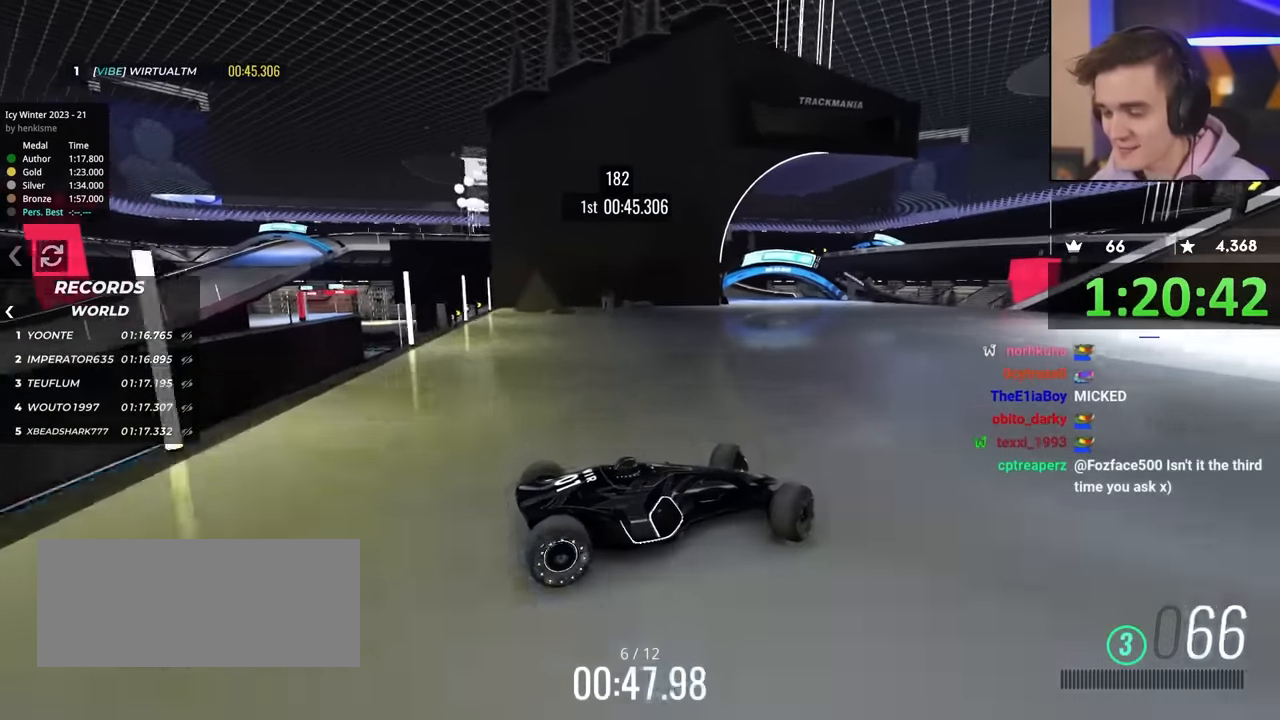
{"keys": ["up"], "events": [[267, "left", "up"], [350, "left", "down"], [450, "left", "up"]]}
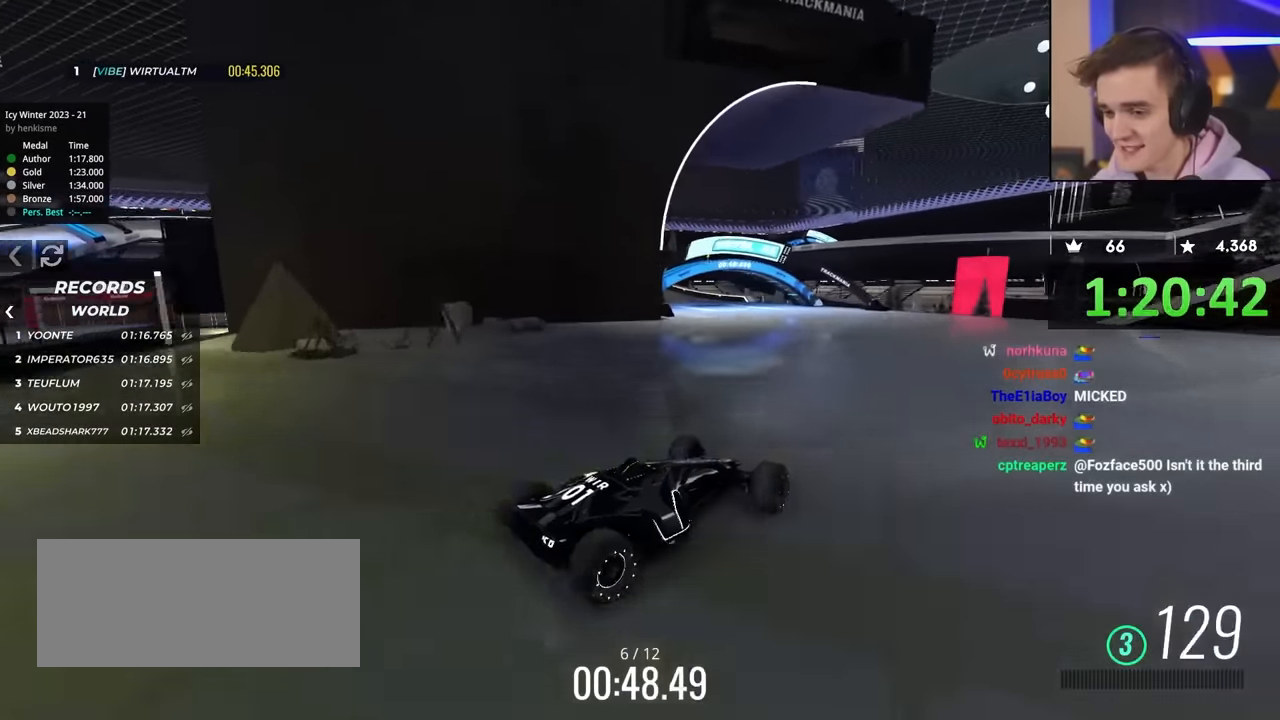
{"keys": ["left", "up"], "events": [[133, "left", "down"], [233, "left", "up"], [333, "left", "down"]]}
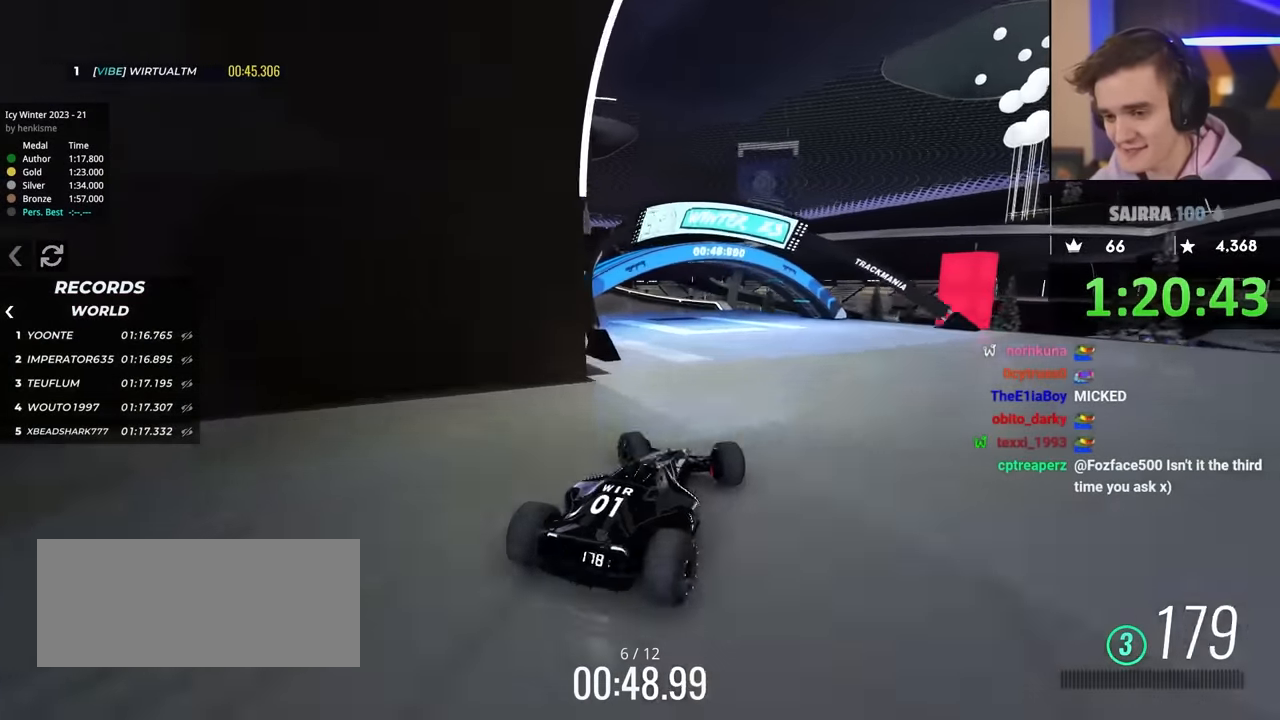
{"keys": ["left", "up"], "events": [[200, "left", "up"], [217, "left", "down"]]}
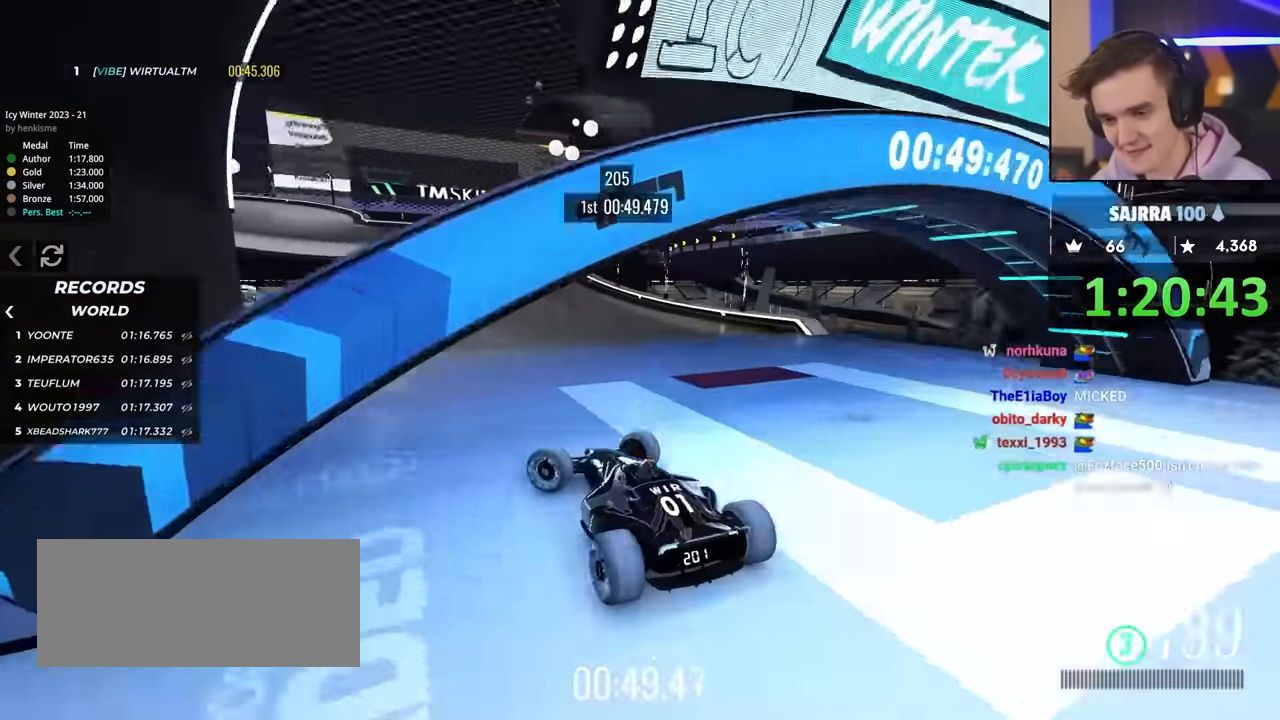
{"keys": ["up"], "events": [[133, "left", "up"], [133, "right", "down"], [183, "up", "up"], [333, "up", "down"], [467, "right", "up"]]}
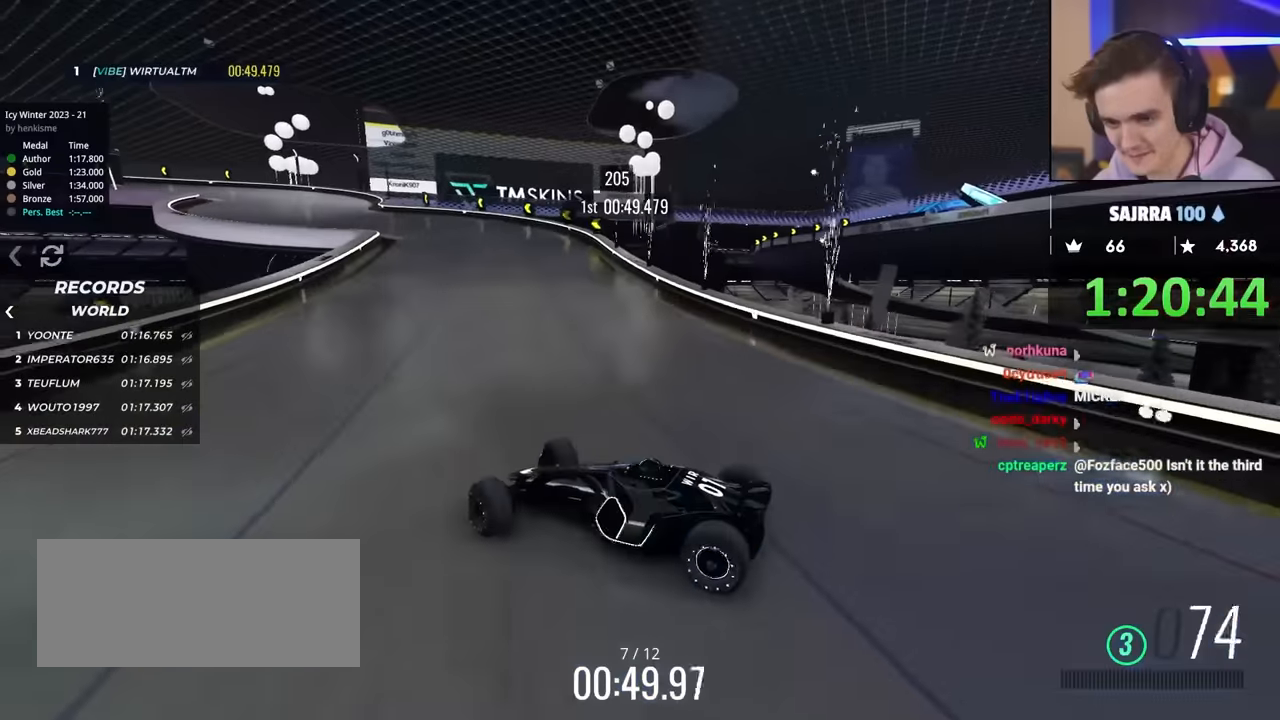
{"keys": ["right", "up"], "events": [[150, "right", "down"]]}